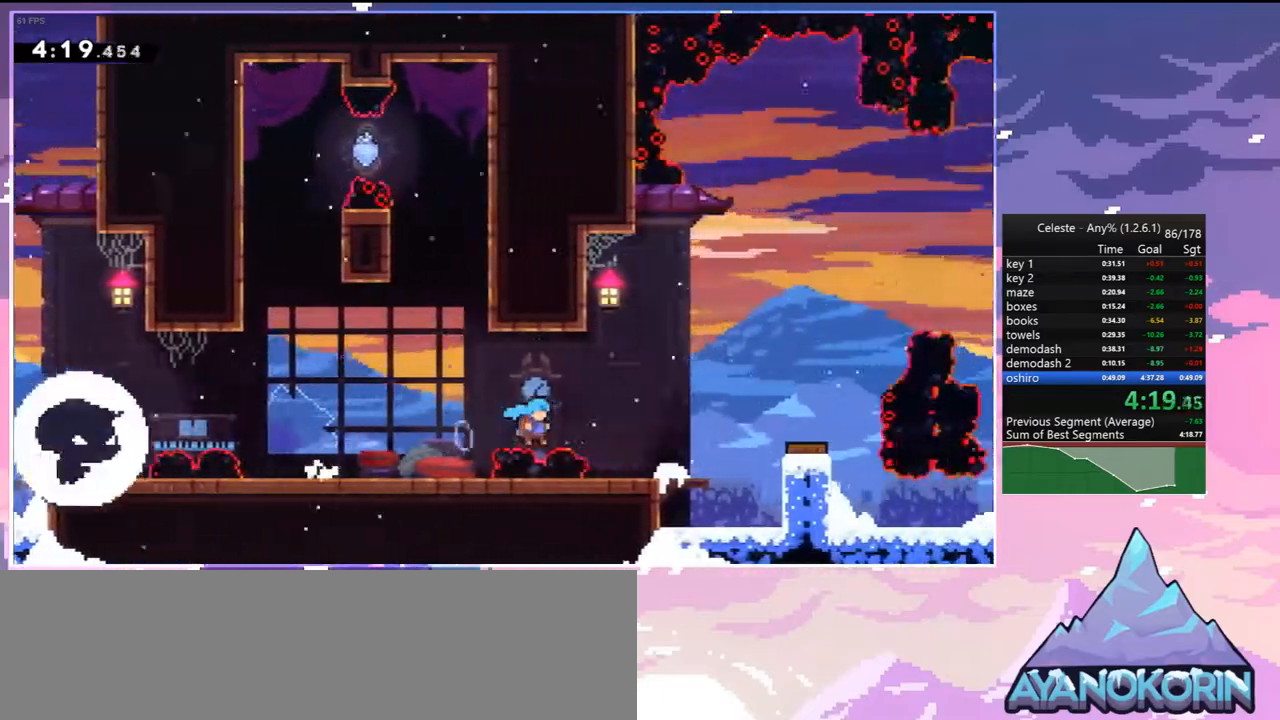
Gameplay with keyboard; each line is a JSON object with the keys held at the frame after it. "events" lists presses ("down") and releases ("up") of "dash", "down", "grab", "jump", "jump2", "left", "menu", "right", "skip" and "up" between this image and that frame as [ms after this image, input, new state], when the widget could be followed in between. No other keys are recorded. Mouse input is not recorded. Key names are as the overlay labels them; some are game actions (e.g. jump) rather than physical keys. Not read: other_keys.
{"keys": ["right"], "events": [[33, "right", "up"], [117, "right", "down"], [167, "jump", "down"], [300, "dash", "down"], [300, "jump", "up"], [450, "dash", "up"]]}
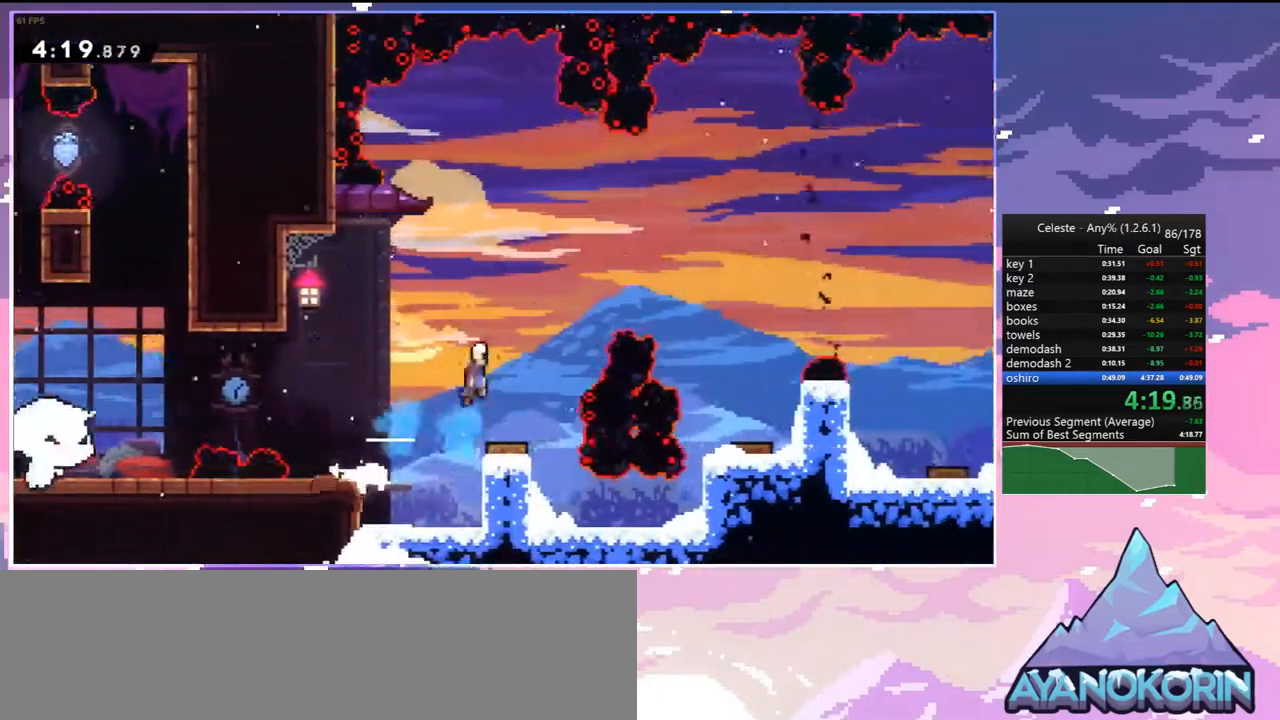
{"keys": ["dash", "right"], "events": [[367, "dash", "down"]]}
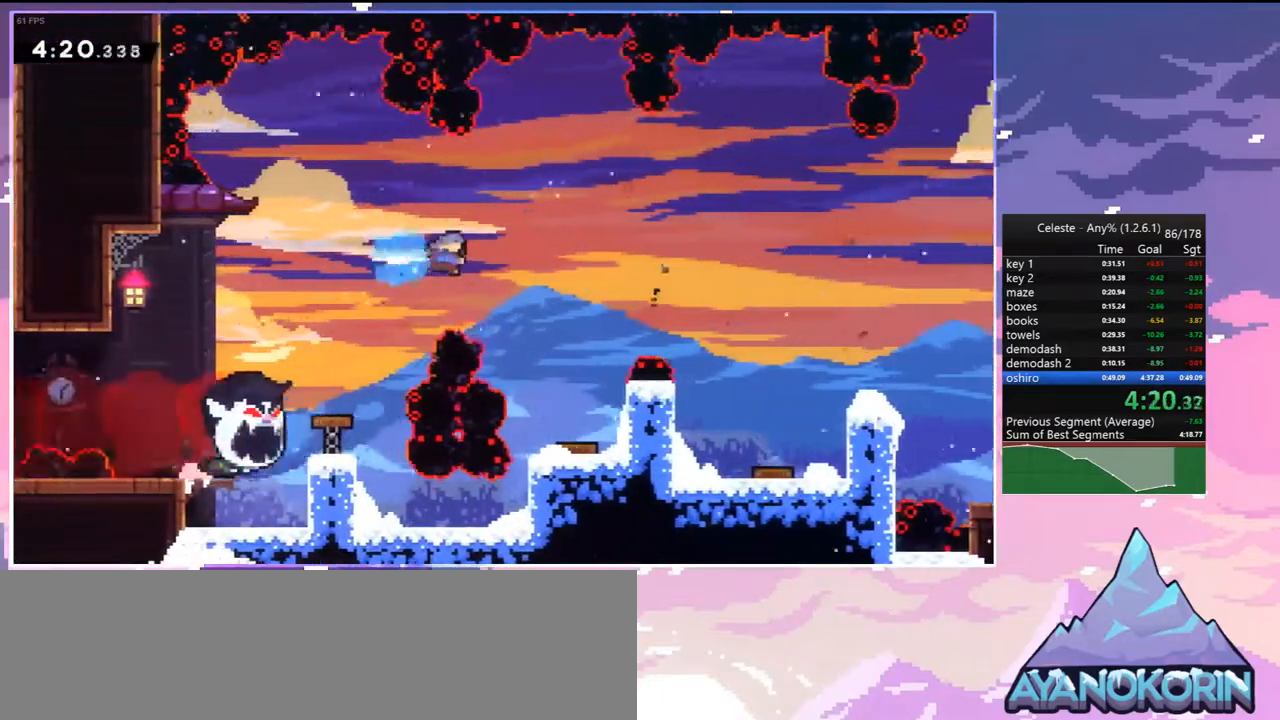
{"keys": ["dash", "down", "right"], "events": [[17, "dash", "up"], [300, "right", "up"], [433, "down", "down"], [433, "right", "down"], [483, "dash", "down"]]}
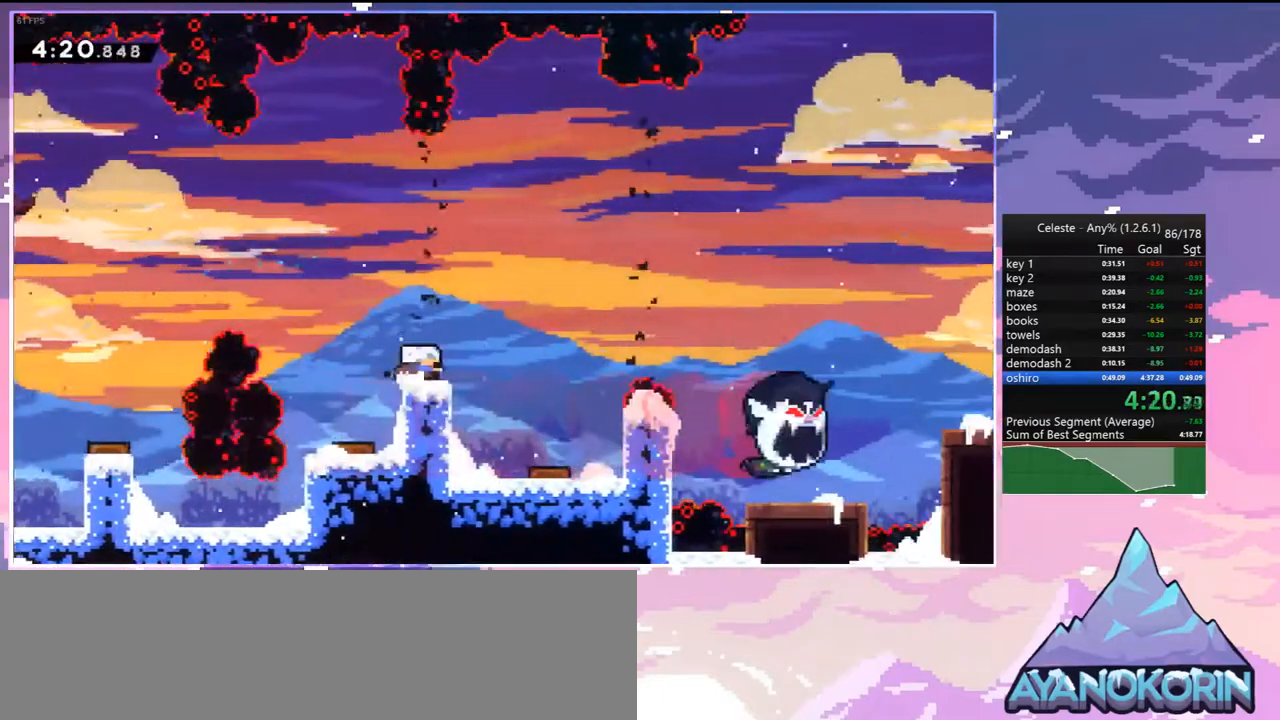
{"keys": ["jump", "right", "up"], "events": [[167, "jump", "down"], [217, "down", "up"], [267, "dash", "up"], [400, "up", "down"]]}
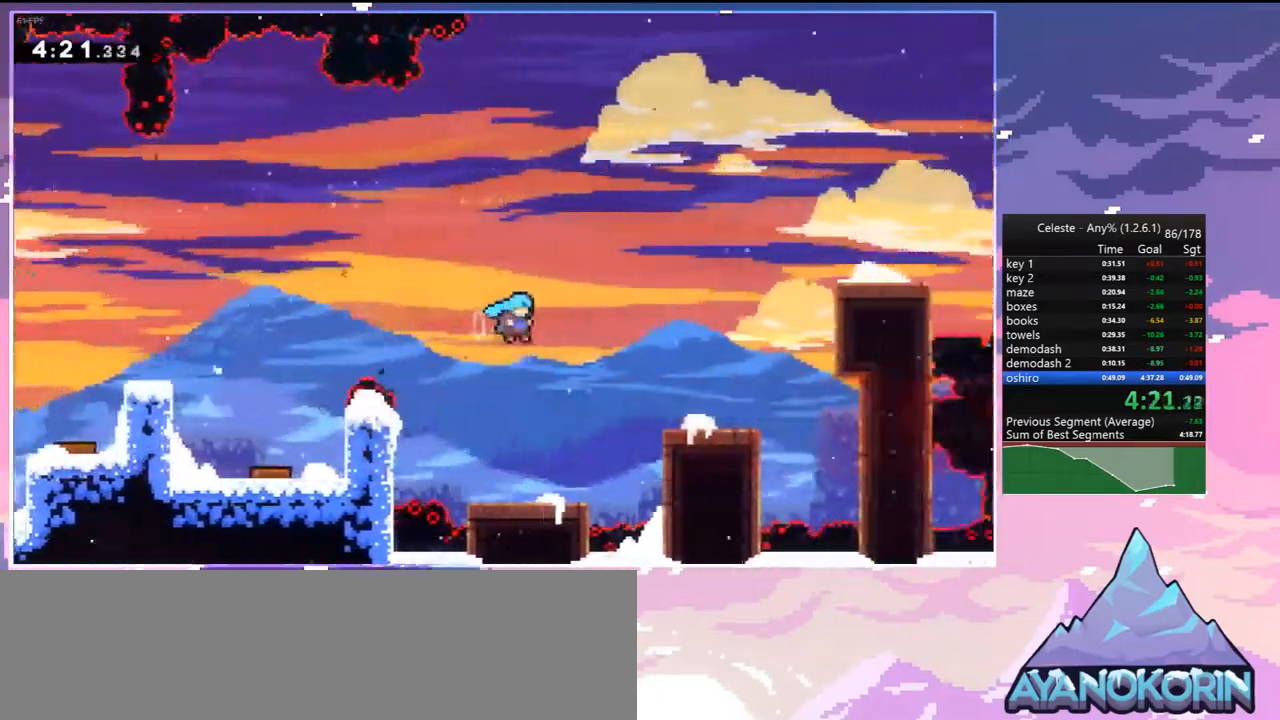
{"keys": ["dash", "grab", "right", "up"], "events": [[133, "jump", "up"], [283, "jump", "down"], [367, "dash", "down"], [417, "jump", "up"], [467, "grab", "down"]]}
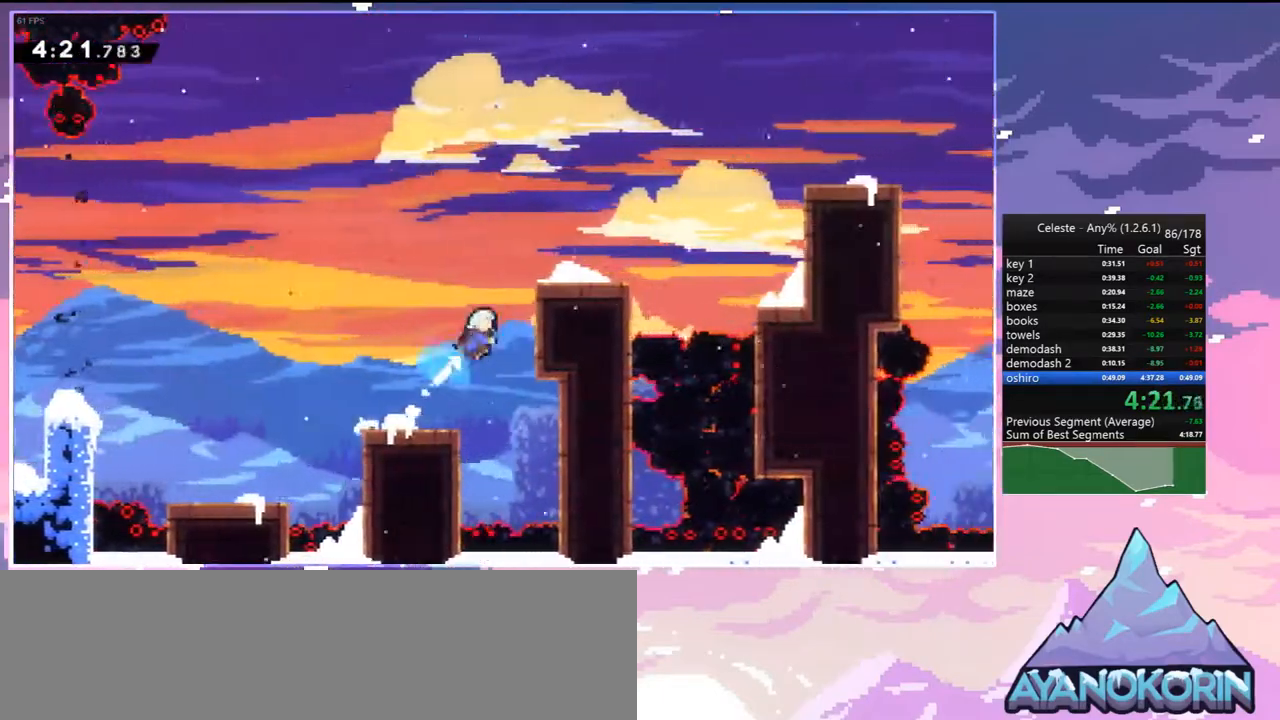
{"keys": ["jump", "right", "up"], "events": [[50, "jump", "down"], [100, "dash", "up"], [200, "grab", "up"], [200, "jump", "up"], [483, "jump", "down"]]}
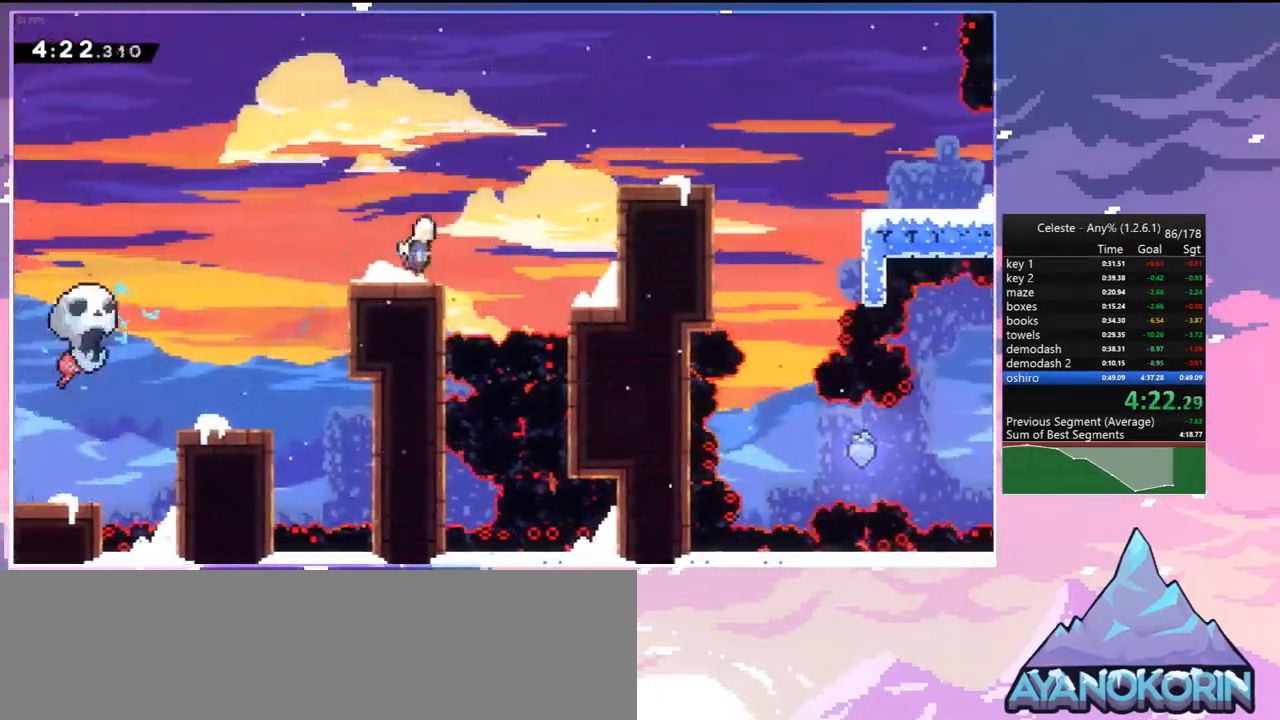
{"keys": ["down", "right"], "events": [[117, "dash", "down"], [167, "jump", "up"], [300, "dash", "up"], [350, "up", "up"], [400, "down", "down"]]}
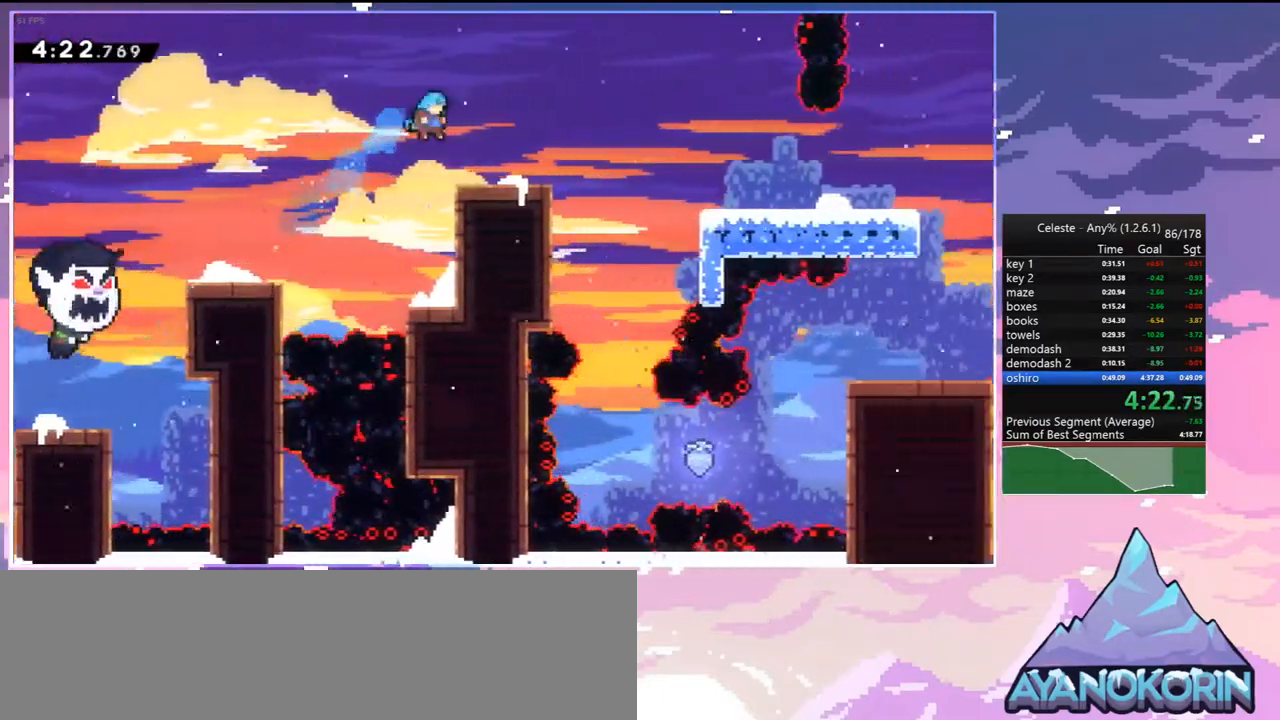
{"keys": ["down", "right"], "events": [[233, "dash", "down"], [283, "jump", "down"], [367, "dash", "up"], [367, "jump", "up"]]}
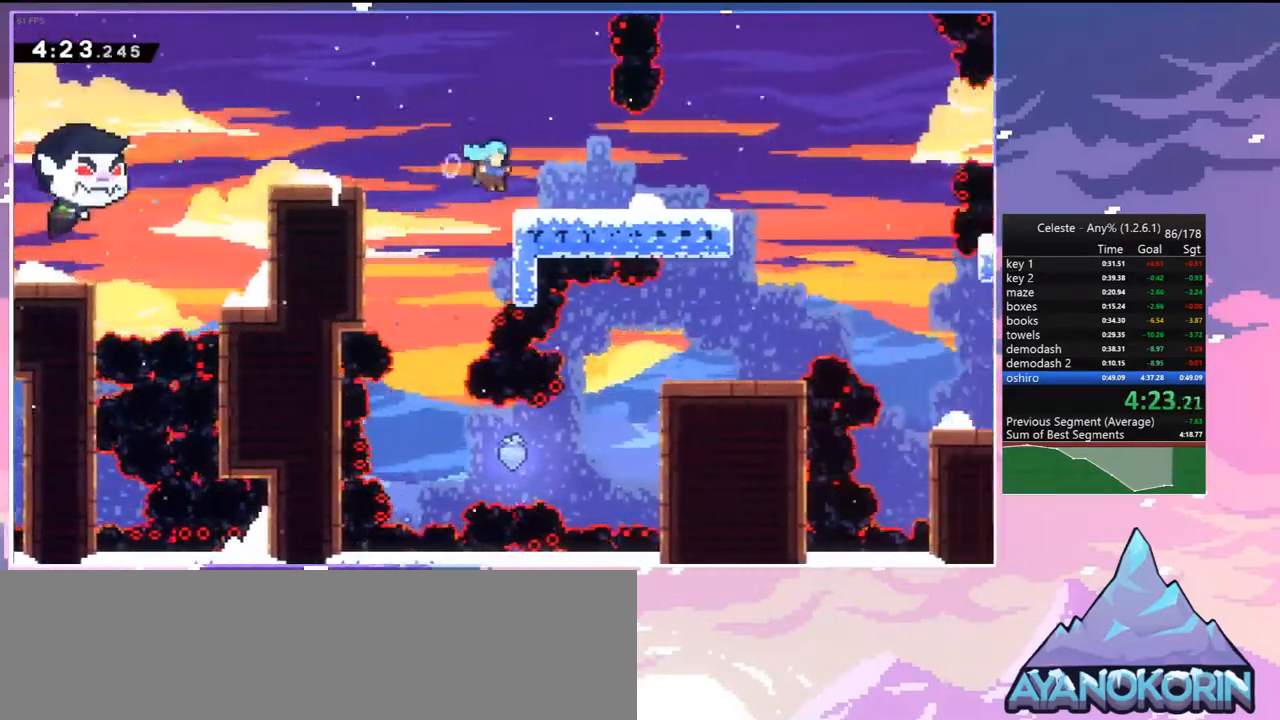
{"keys": ["jump", "right"], "events": [[50, "dash", "down"], [100, "jump", "down"], [150, "jump", "up"], [200, "dash", "up"], [250, "down", "up"], [300, "jump", "down"]]}
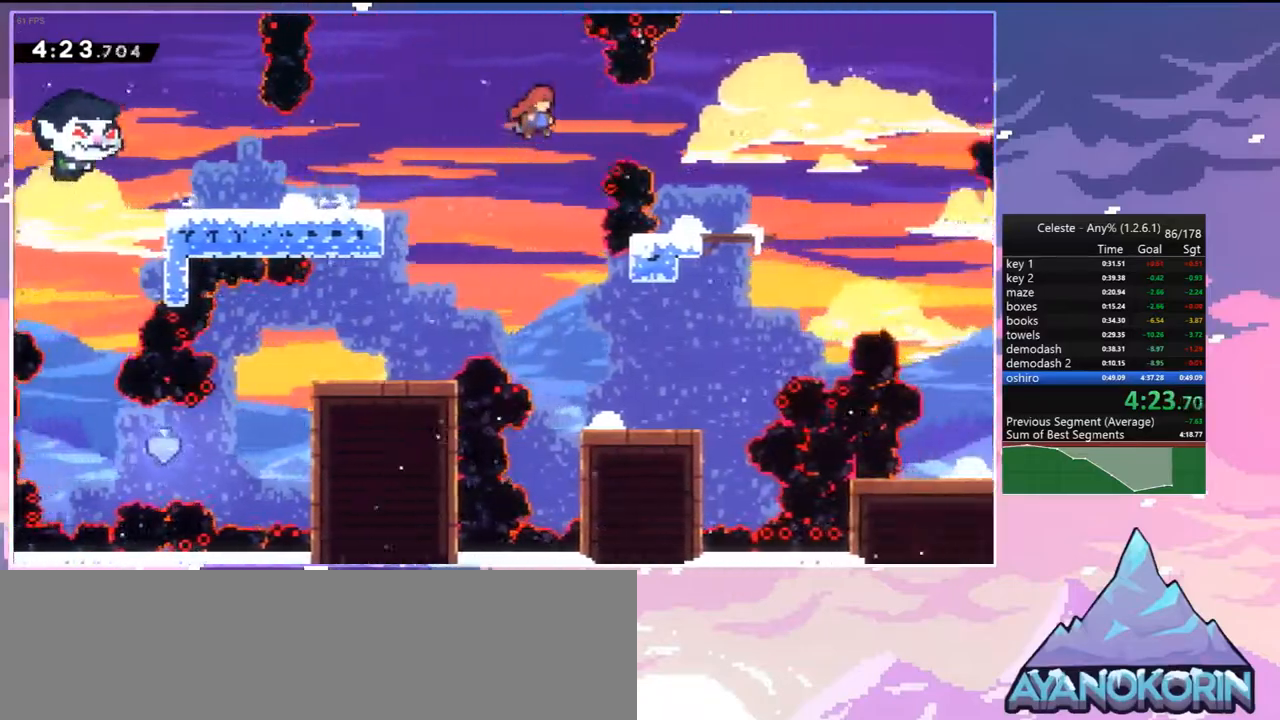
{"keys": ["down", "right"], "events": [[267, "dash", "down"], [267, "down", "down"], [267, "jump", "up"], [400, "dash", "up"]]}
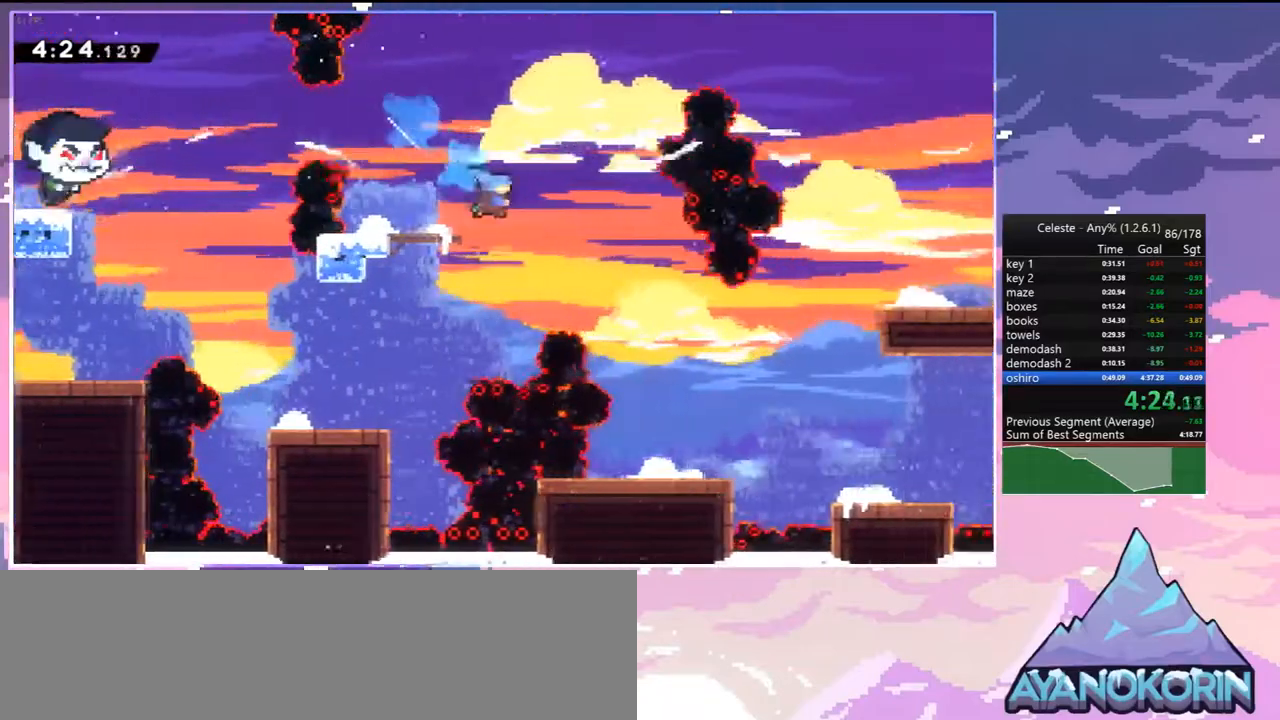
{"keys": ["dash", "down", "right"], "events": [[133, "right", "up"], [417, "right", "down"], [467, "dash", "down"]]}
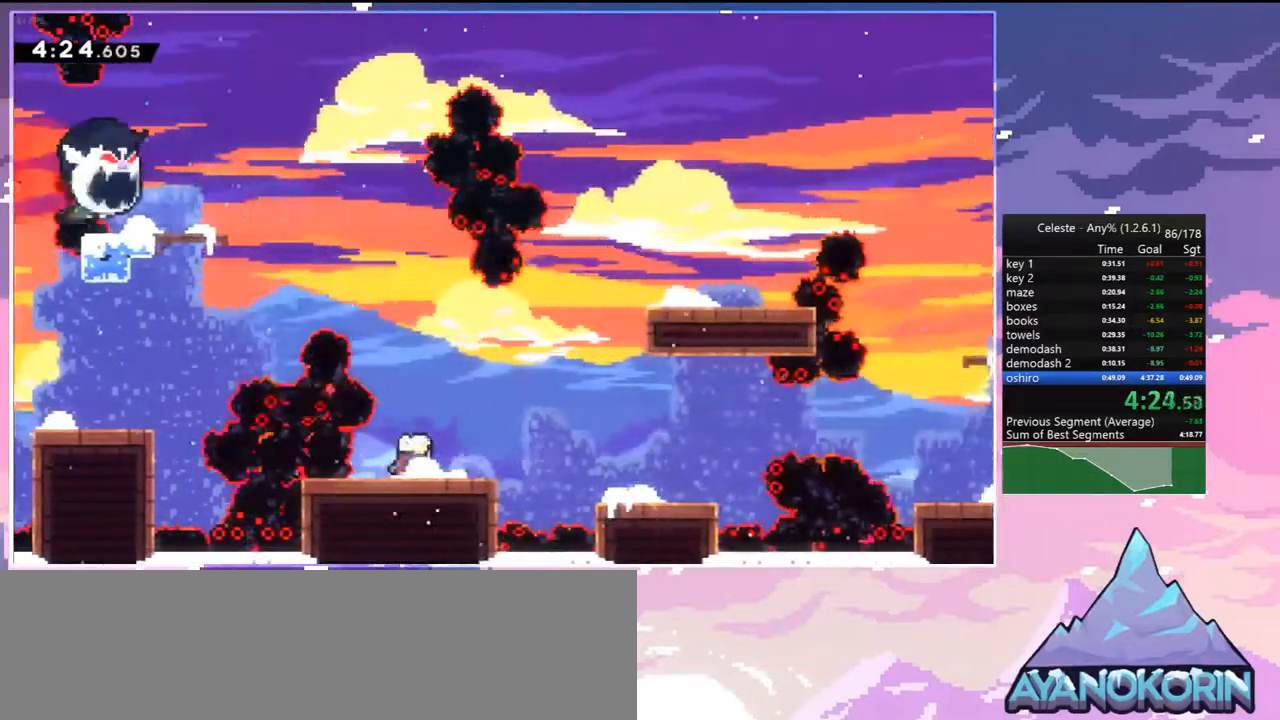
{"keys": ["jump", "right", "up"], "events": [[150, "down", "up"], [150, "jump", "down"], [250, "dash", "up"], [250, "up", "down"]]}
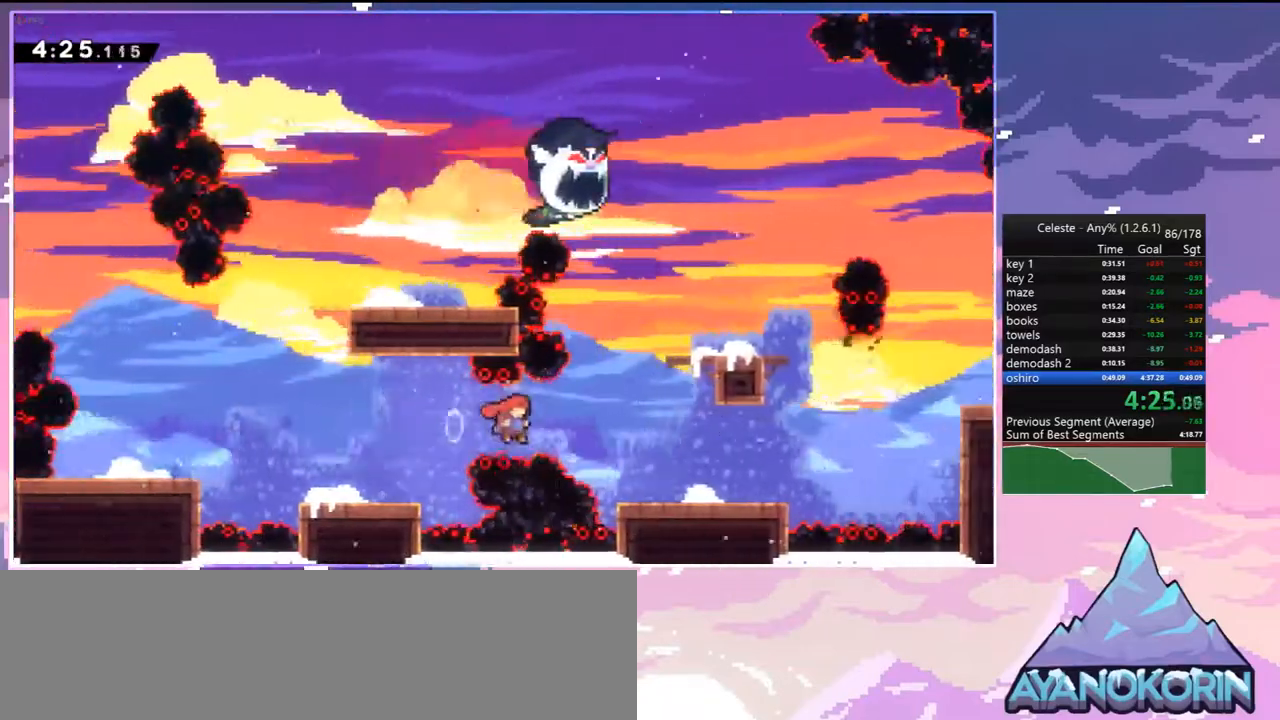
{"keys": ["down", "right"], "events": [[67, "dash", "down"], [67, "jump", "up"], [217, "dash", "up"], [350, "up", "up"], [400, "right", "up"], [450, "down", "down"], [500, "right", "down"]]}
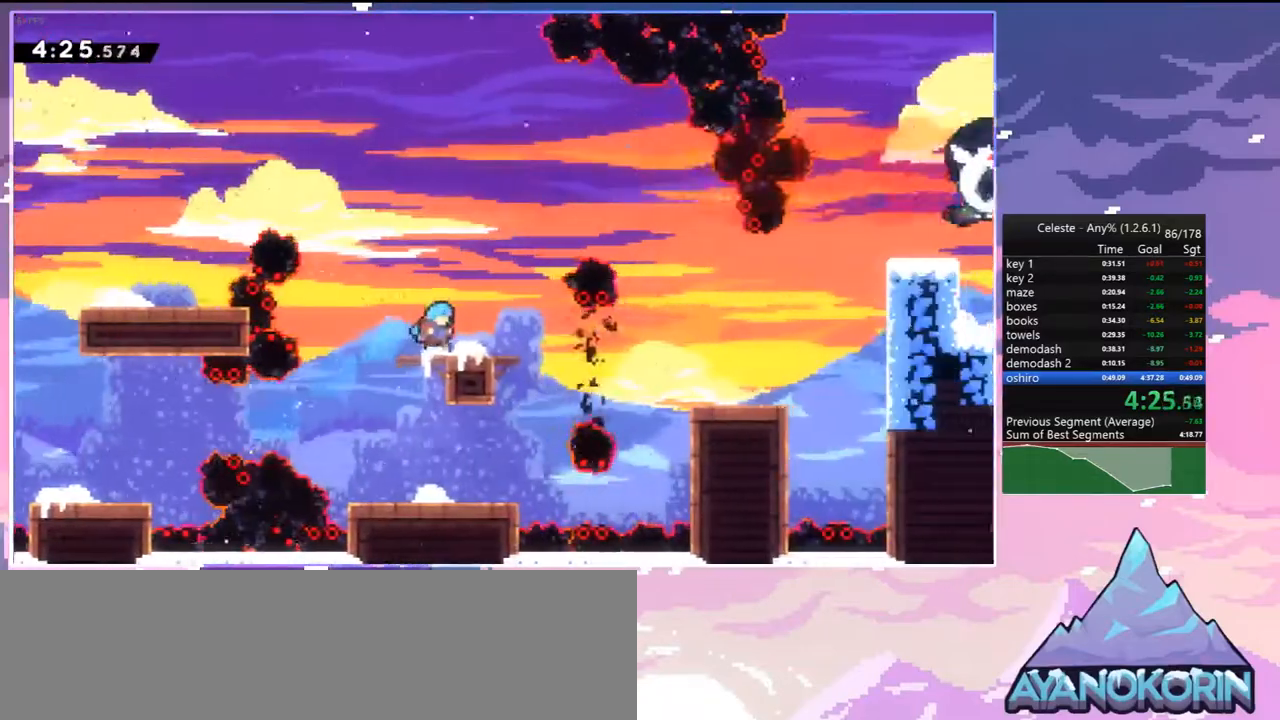
{"keys": ["dash", "right", "up"], "events": [[33, "dash", "down"], [283, "down", "up"], [283, "jump", "down"], [317, "dash", "up"], [317, "jump", "up"], [367, "up", "down"], [417, "dash", "down"]]}
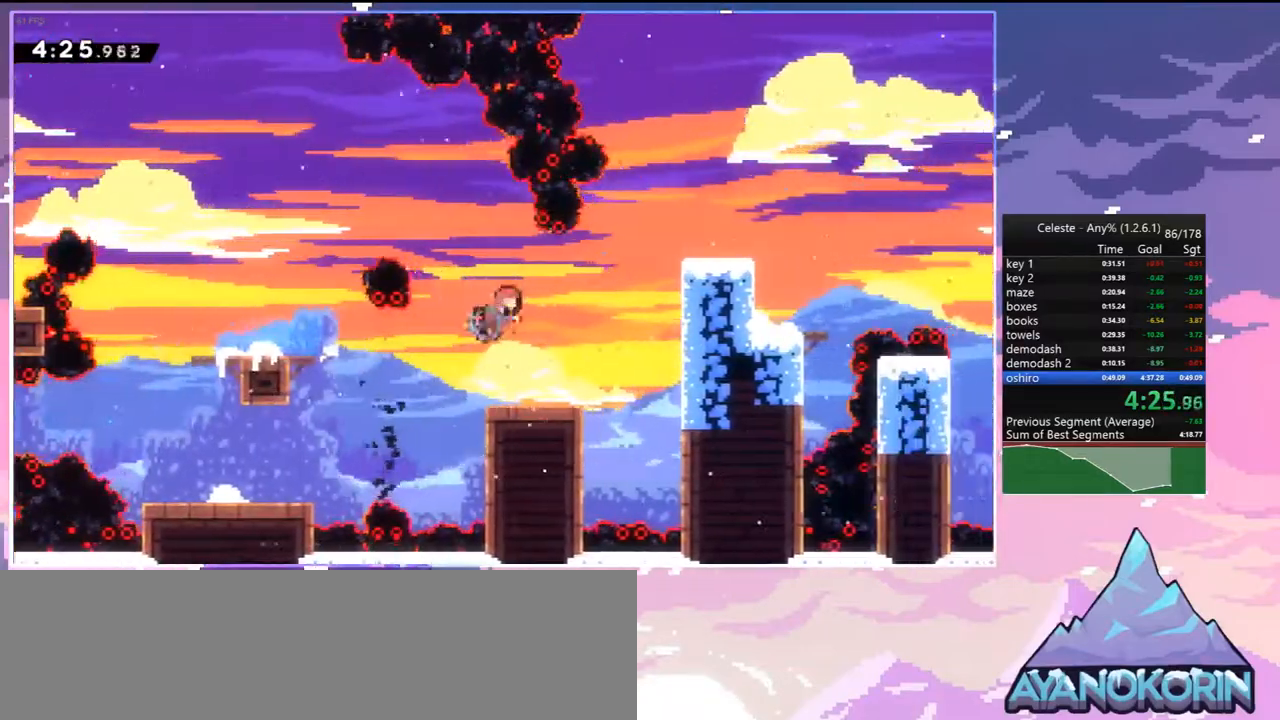
{"keys": ["dash", "down", "right"], "events": [[100, "grab", "down"], [200, "dash", "up"], [250, "grab", "up"], [300, "up", "up"], [383, "down", "down"], [433, "dash", "down"]]}
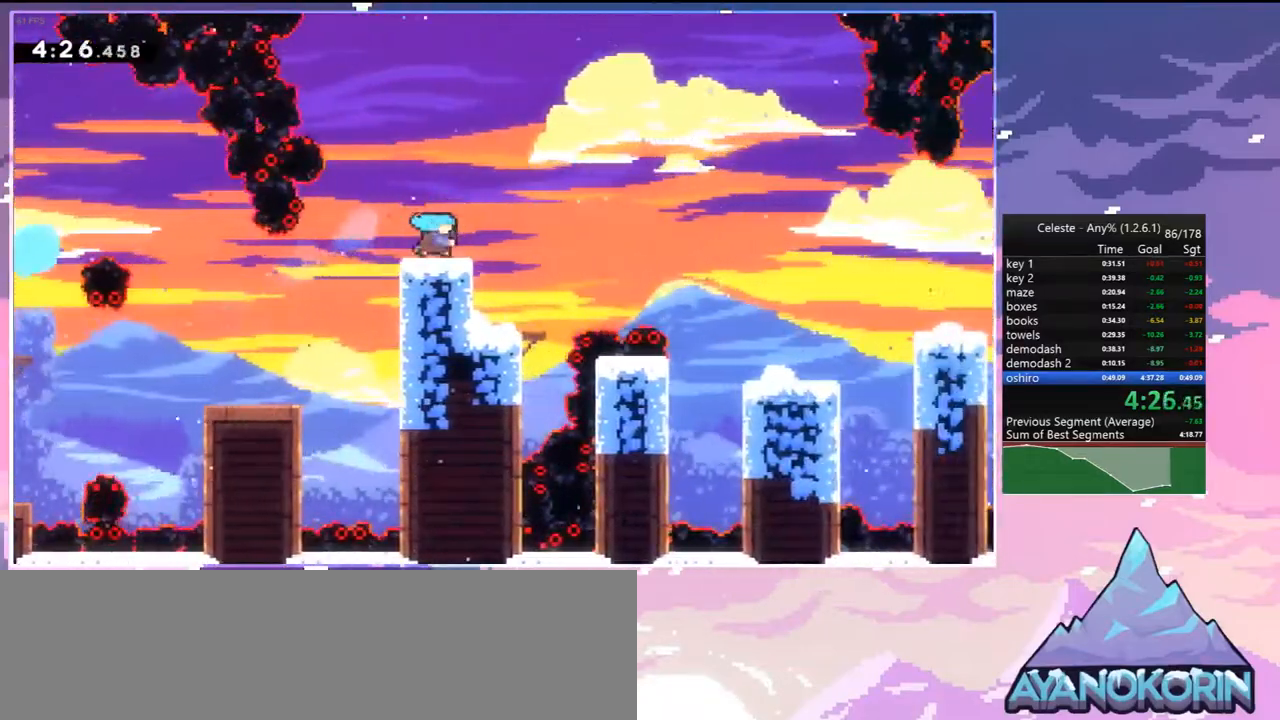
{"keys": ["jump", "right"], "events": [[67, "jump", "down"], [167, "dash", "up"], [167, "down", "up"]]}
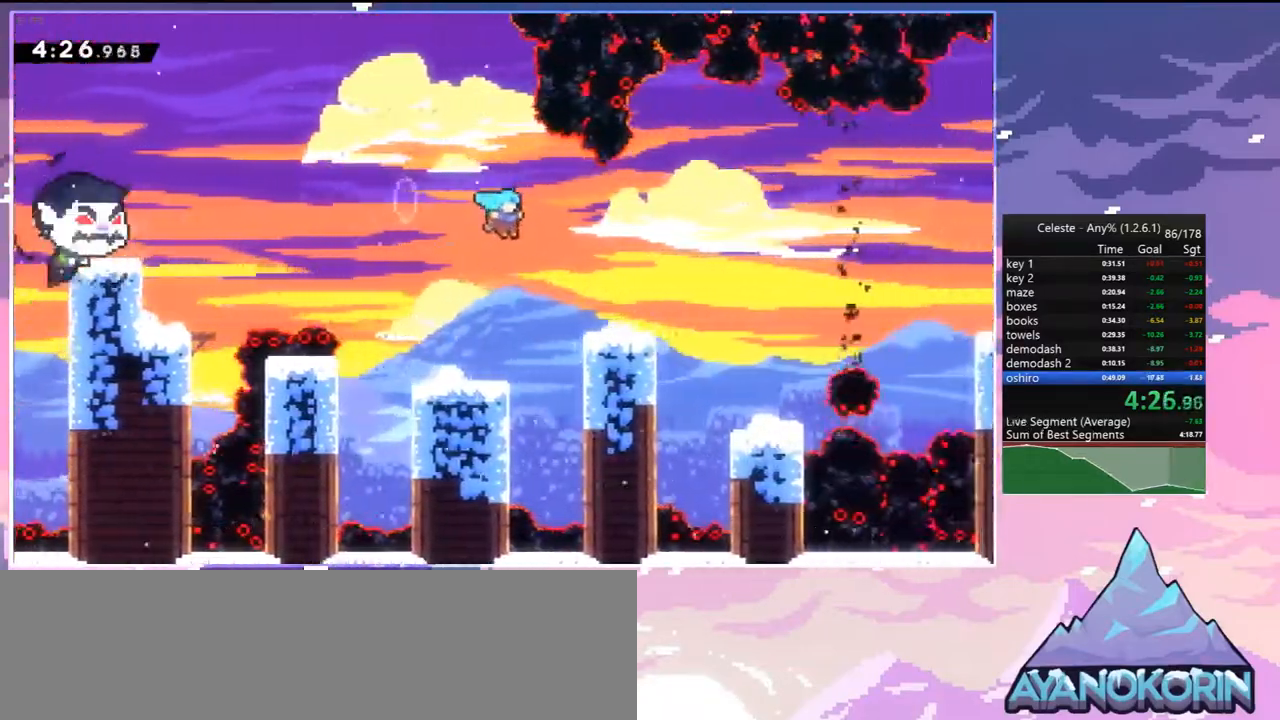
{"keys": ["jump", "right"], "events": [[83, "jump", "up"], [133, "down", "down"], [183, "dash", "down"], [233, "jump", "down"], [367, "dash", "up"], [367, "down", "up"]]}
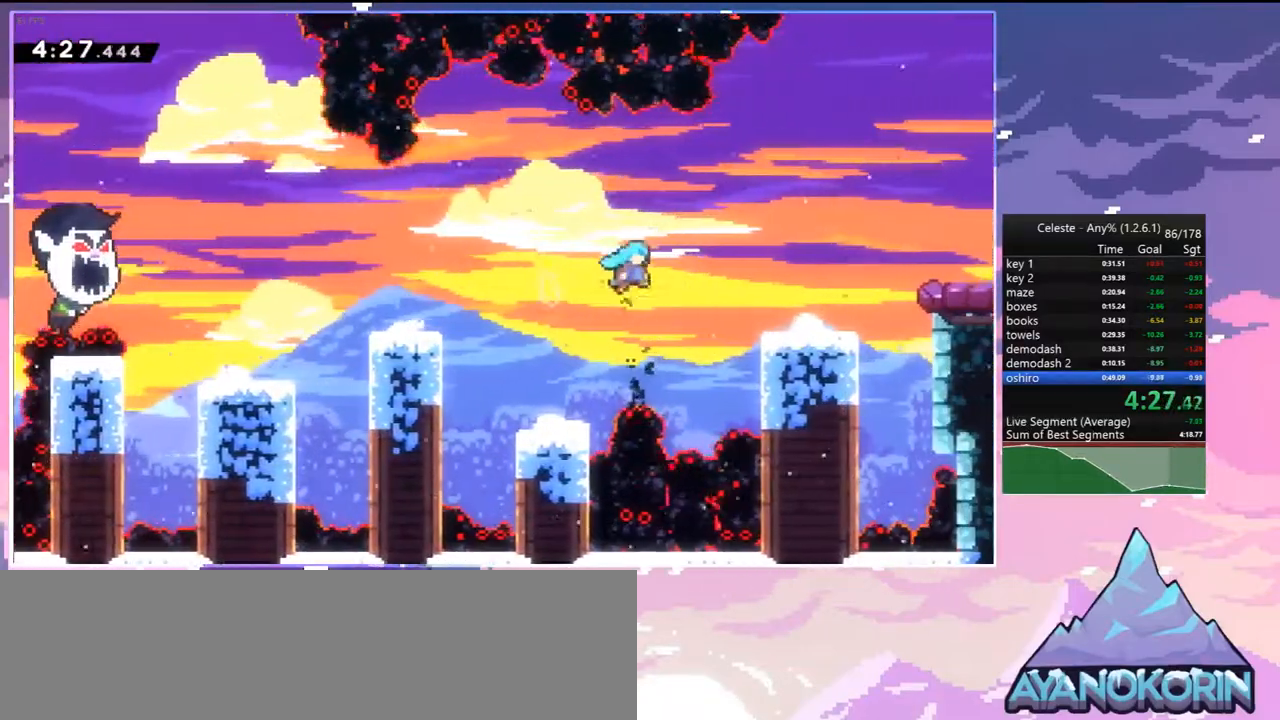
{"keys": ["grab", "jump", "right"], "events": [[17, "jump", "up"], [200, "jump", "down"], [333, "dash", "down"], [383, "grab", "down"], [383, "jump", "up"], [433, "jump", "down"], [483, "dash", "up"]]}
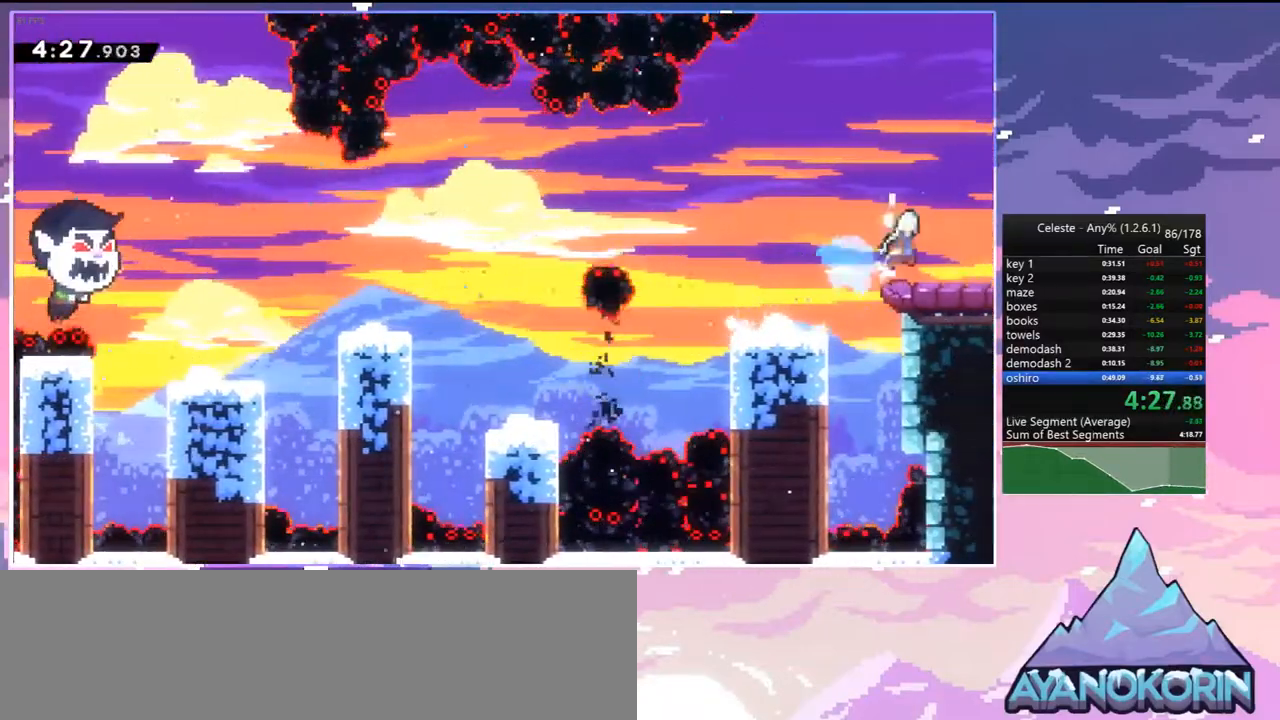
{"keys": [], "events": [[33, "grab", "up"], [33, "jump", "up"], [500, "right", "up"]]}
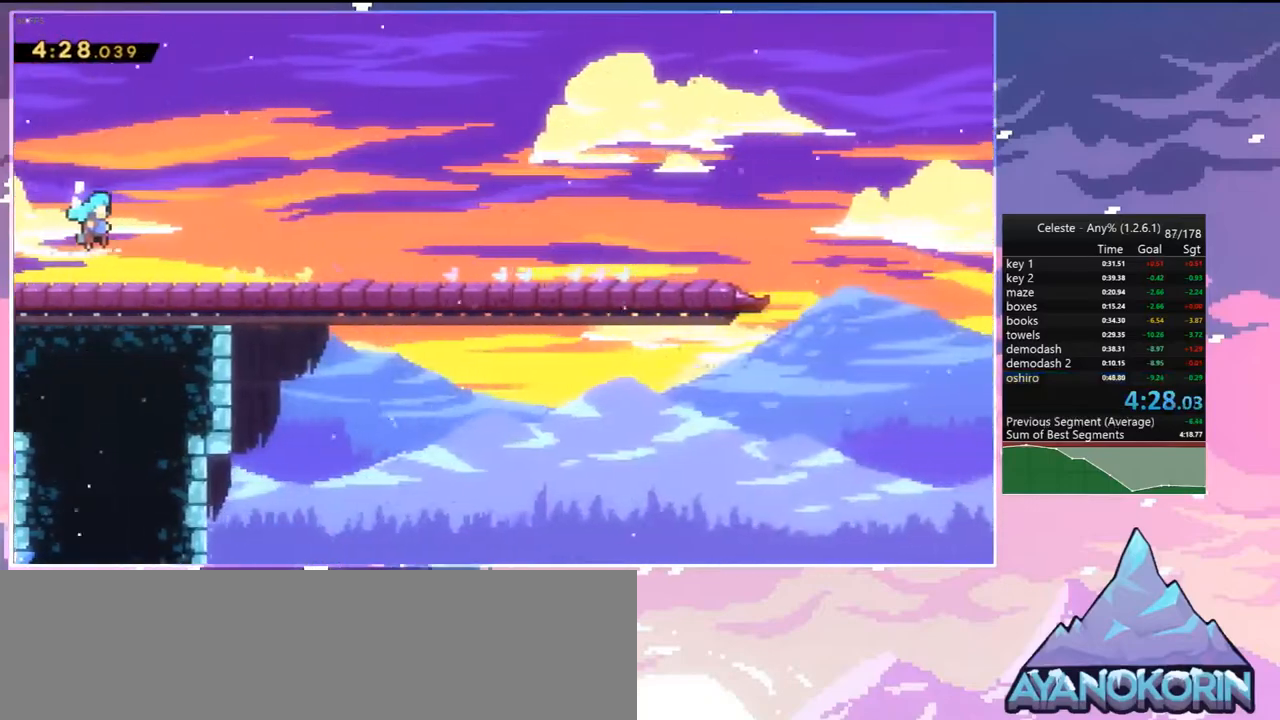
{"keys": [], "events": []}
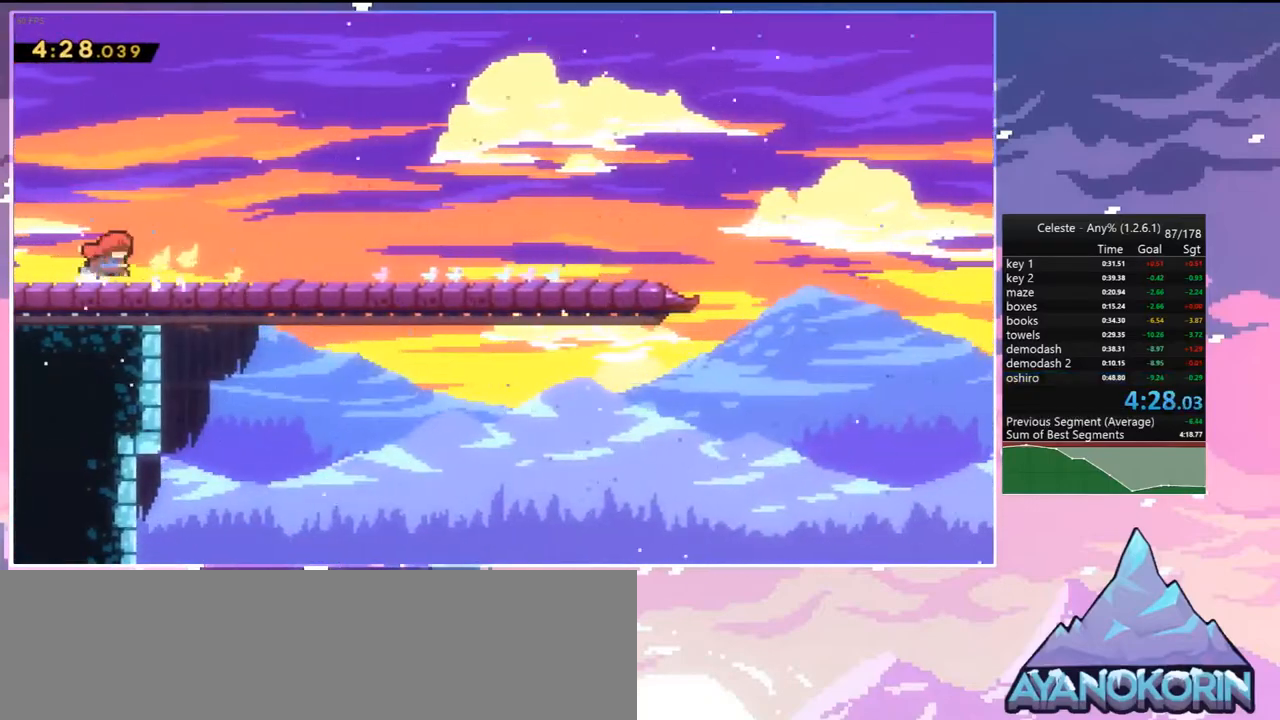
{"keys": [], "events": []}
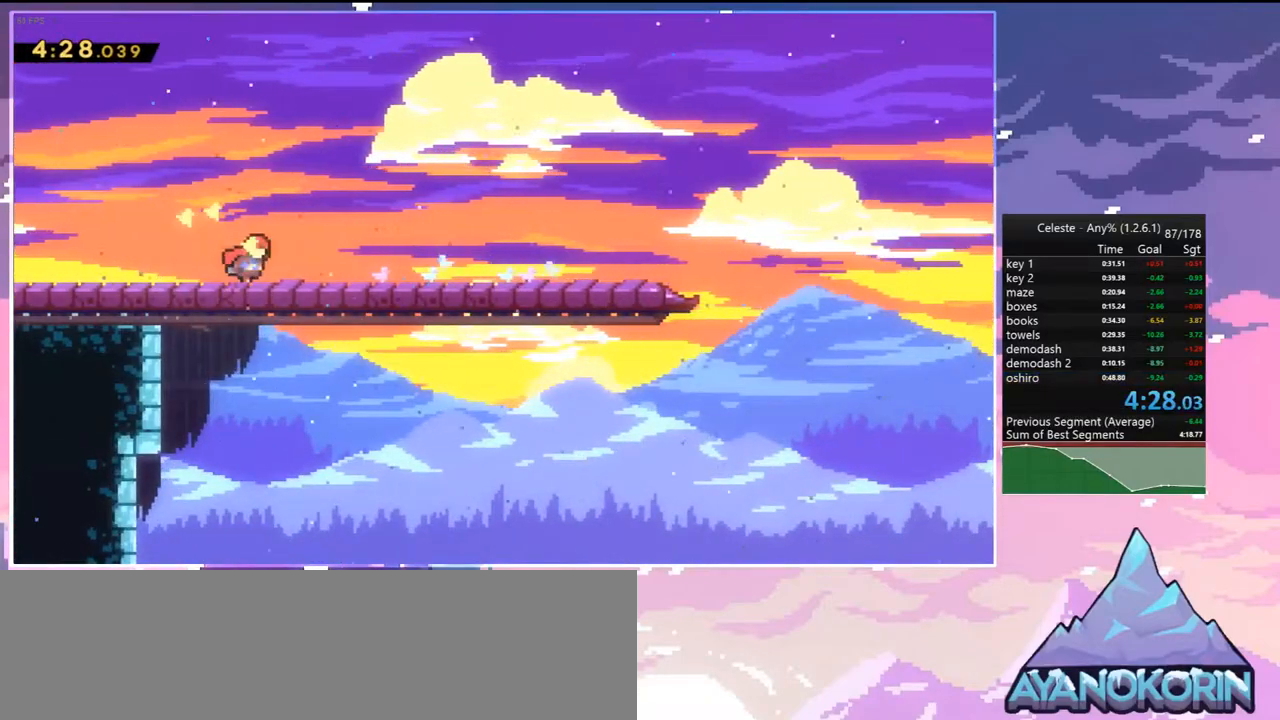
{"keys": [], "events": [[300, "menu", "down"], [450, "menu", "up"]]}
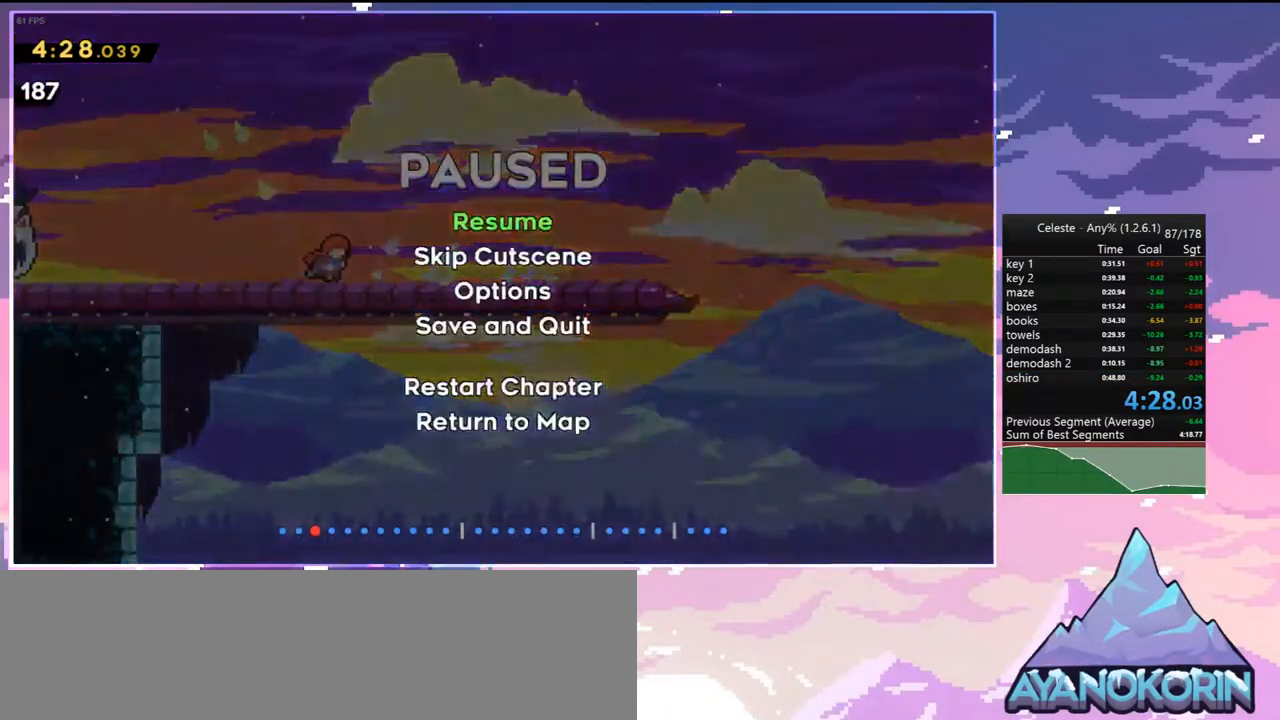
{"keys": ["menu"], "events": [[50, "menu", "down"]]}
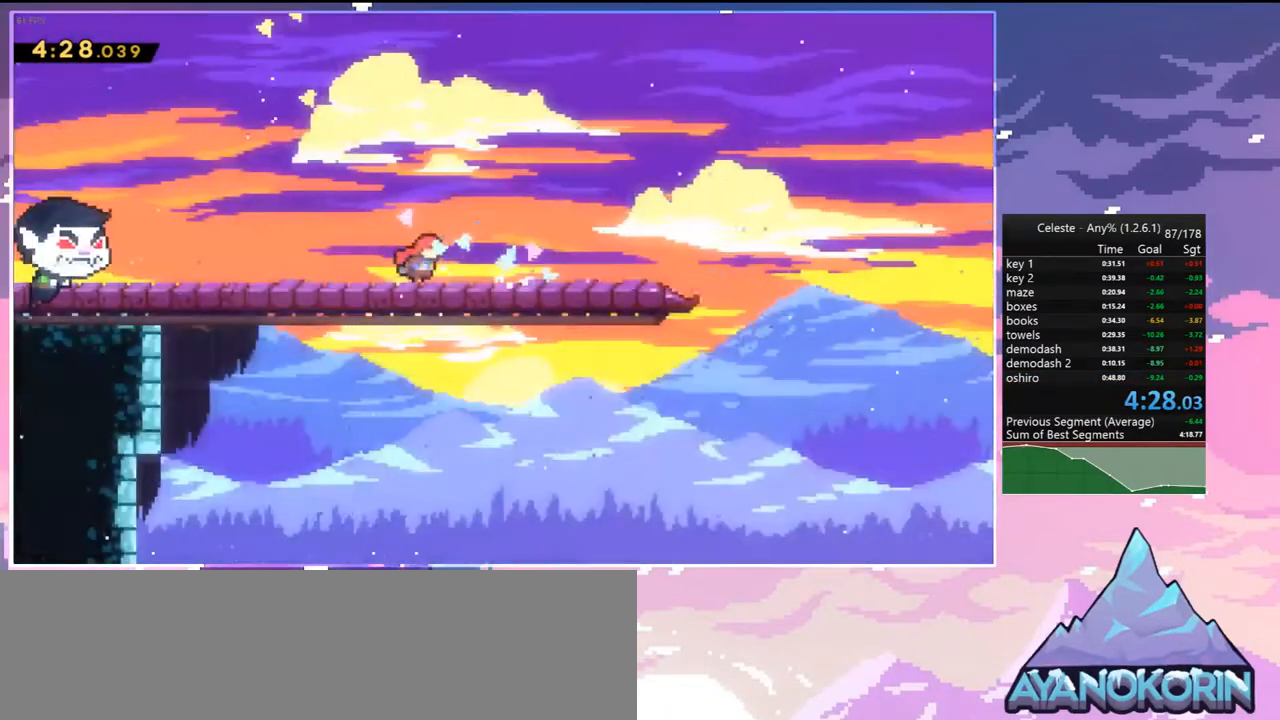
{"keys": [], "events": [[333, "menu", "up"]]}
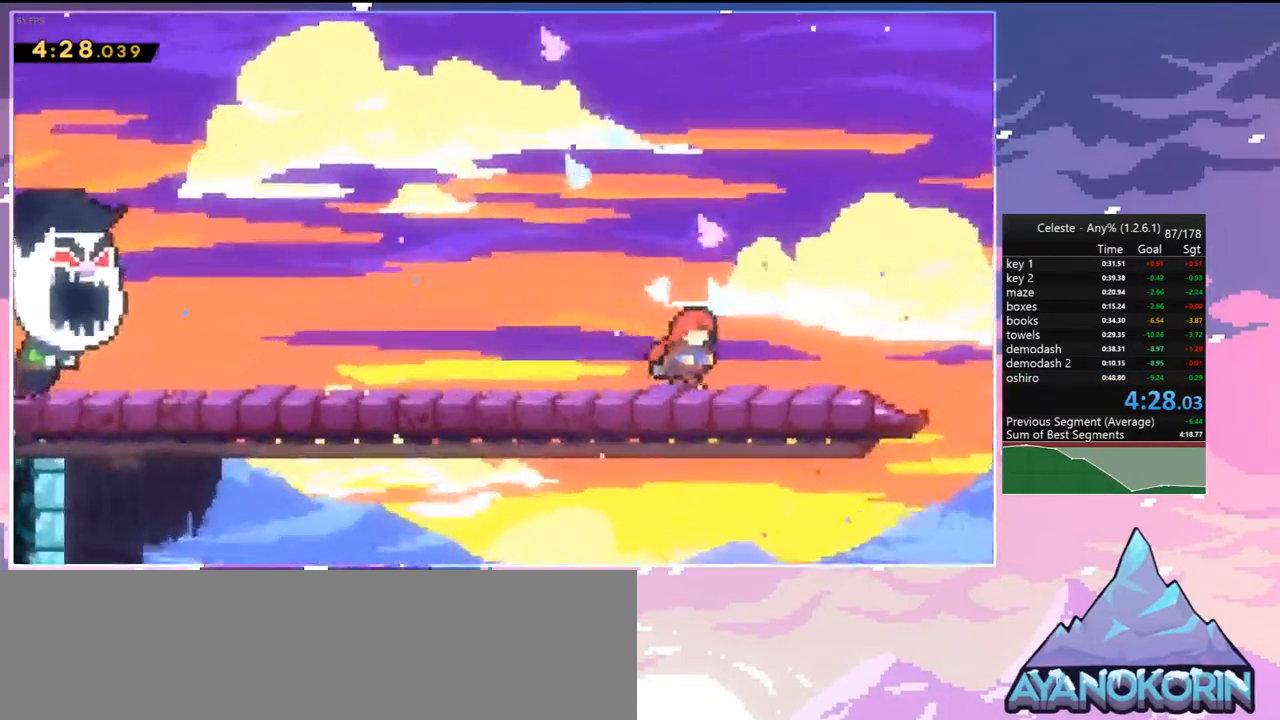
{"keys": [], "events": []}
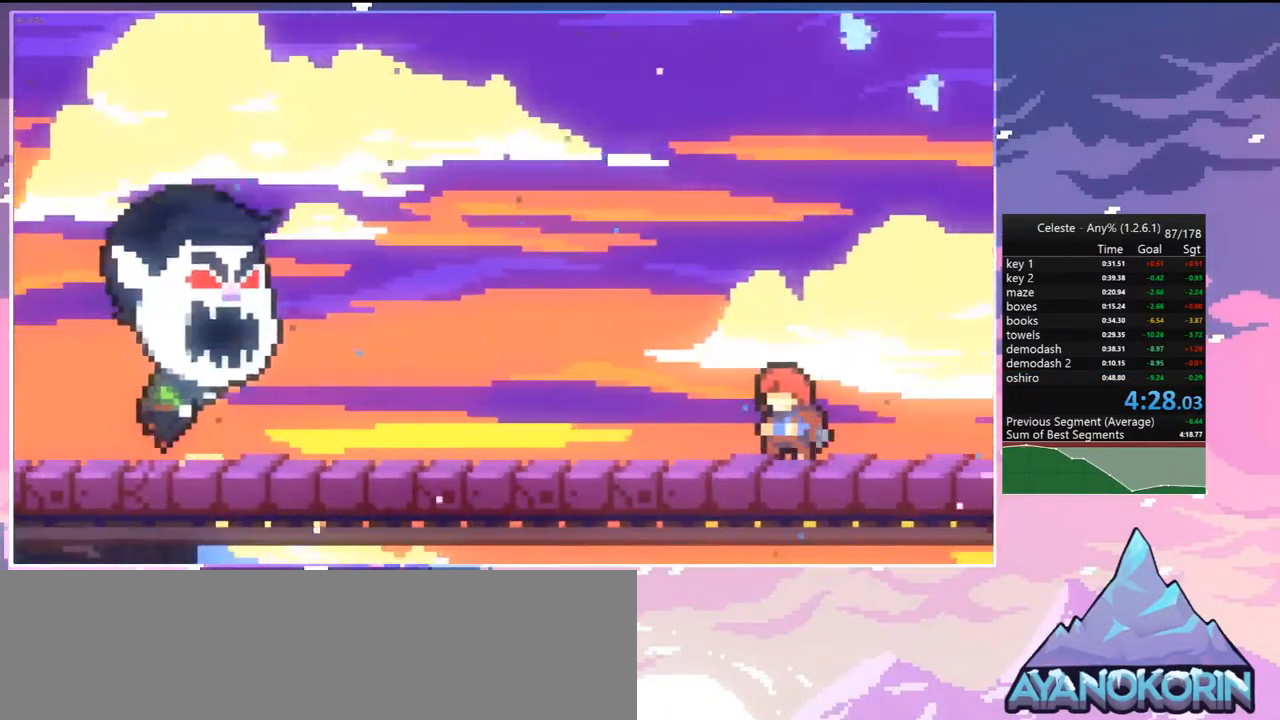
{"keys": [], "events": []}
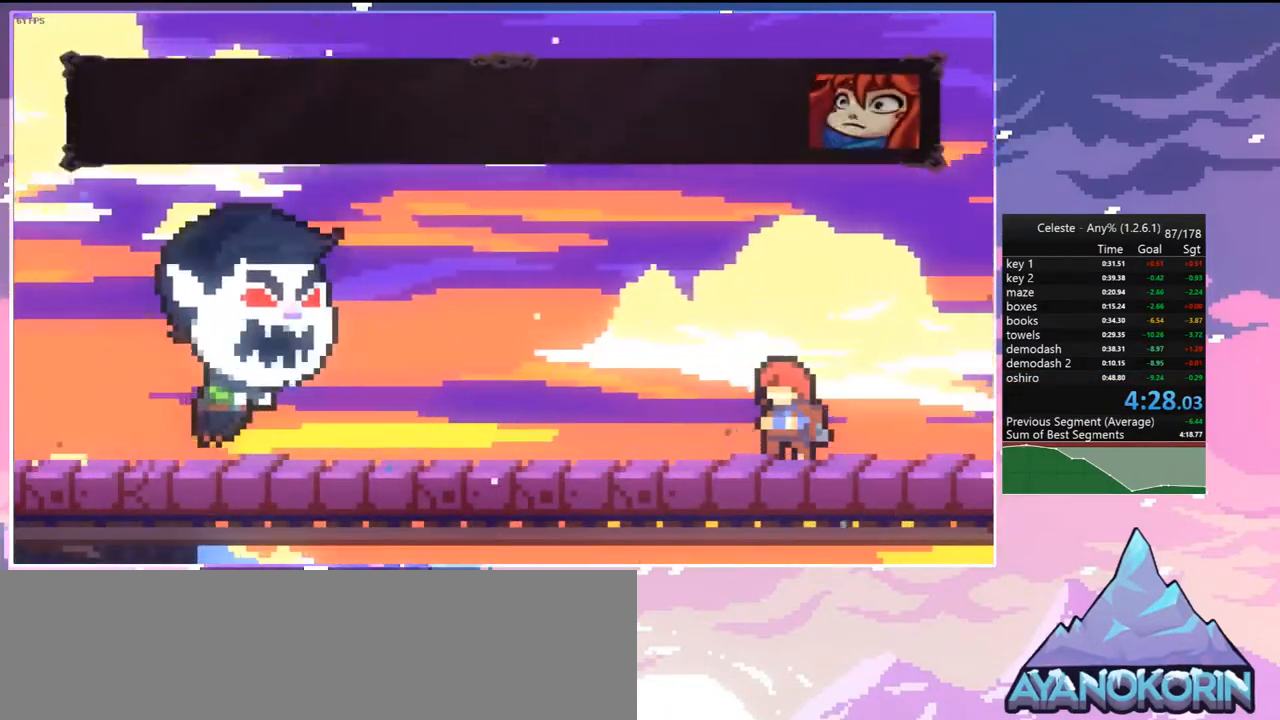
{"keys": [], "events": []}
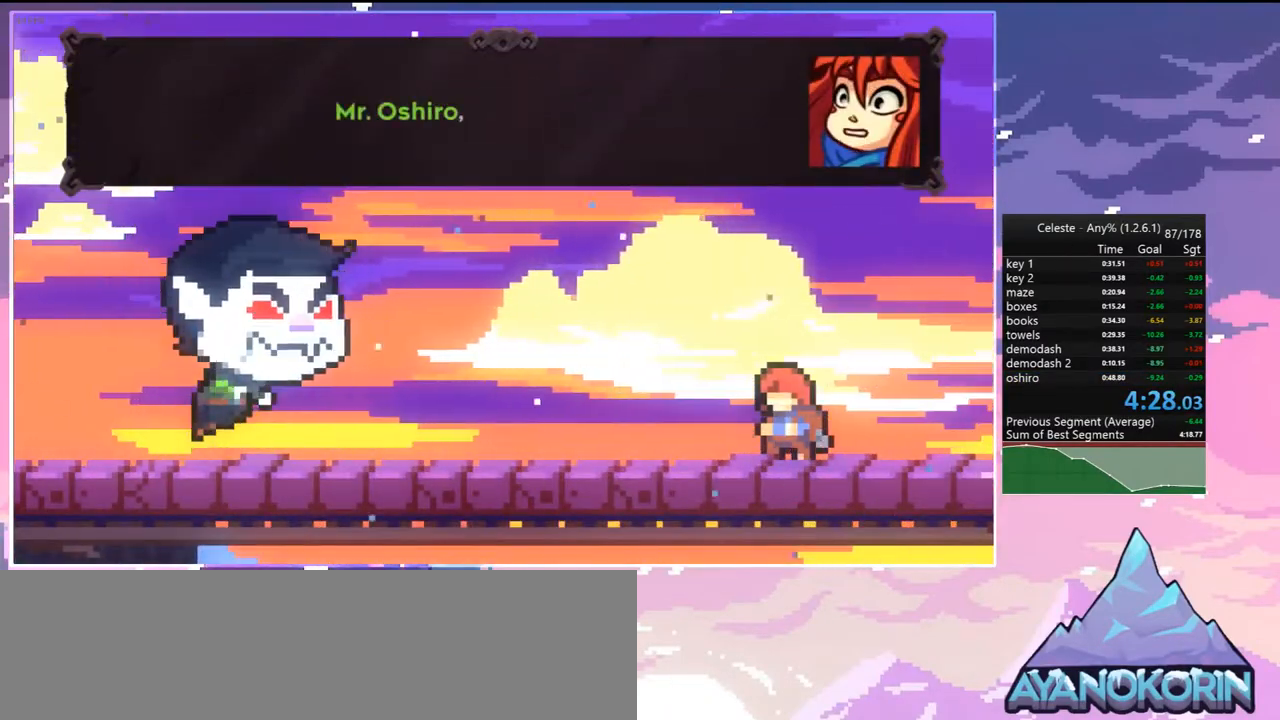
{"keys": [], "events": []}
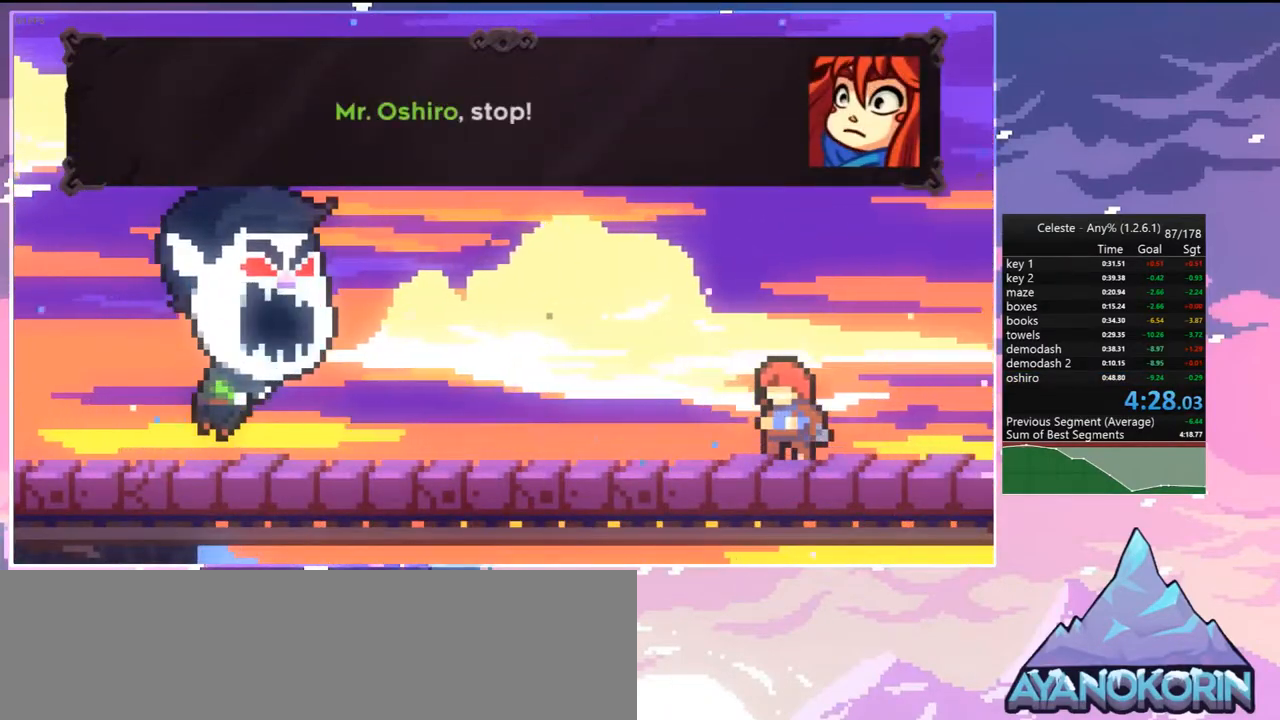
{"keys": ["jump2"], "events": [[283, "jump2", "down"]]}
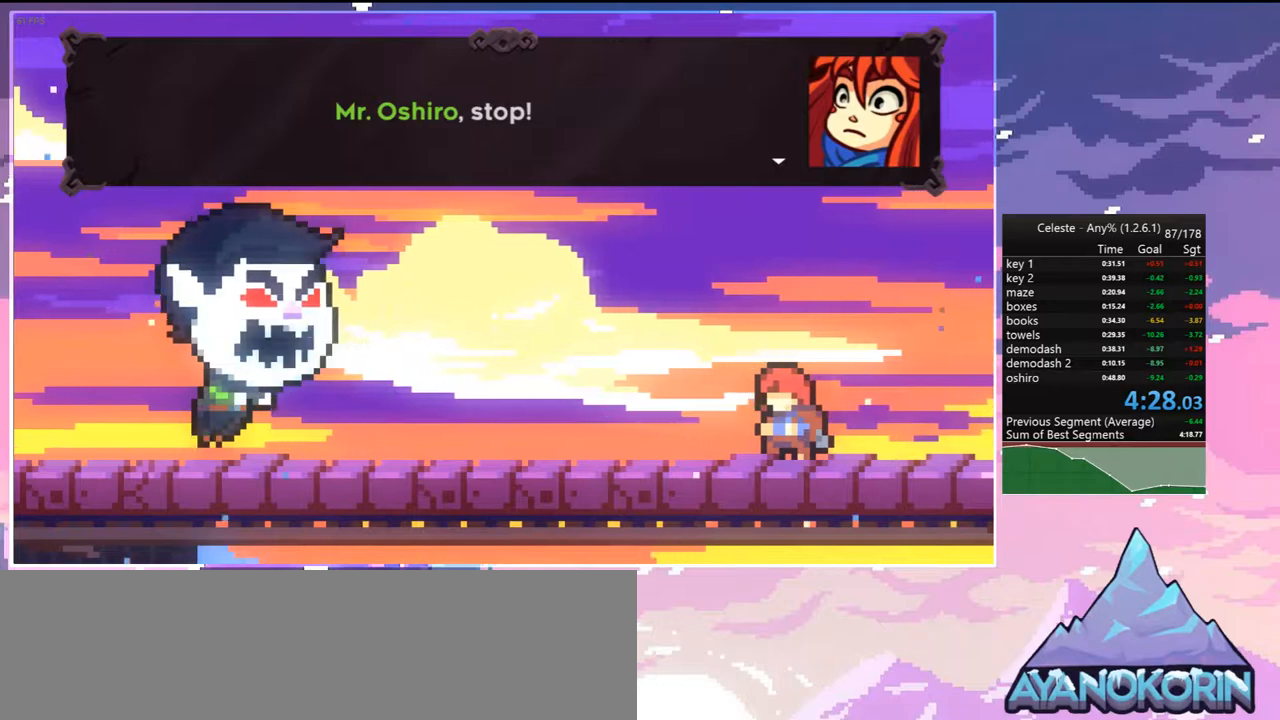
{"keys": [], "events": [[150, "jump2", "up"]]}